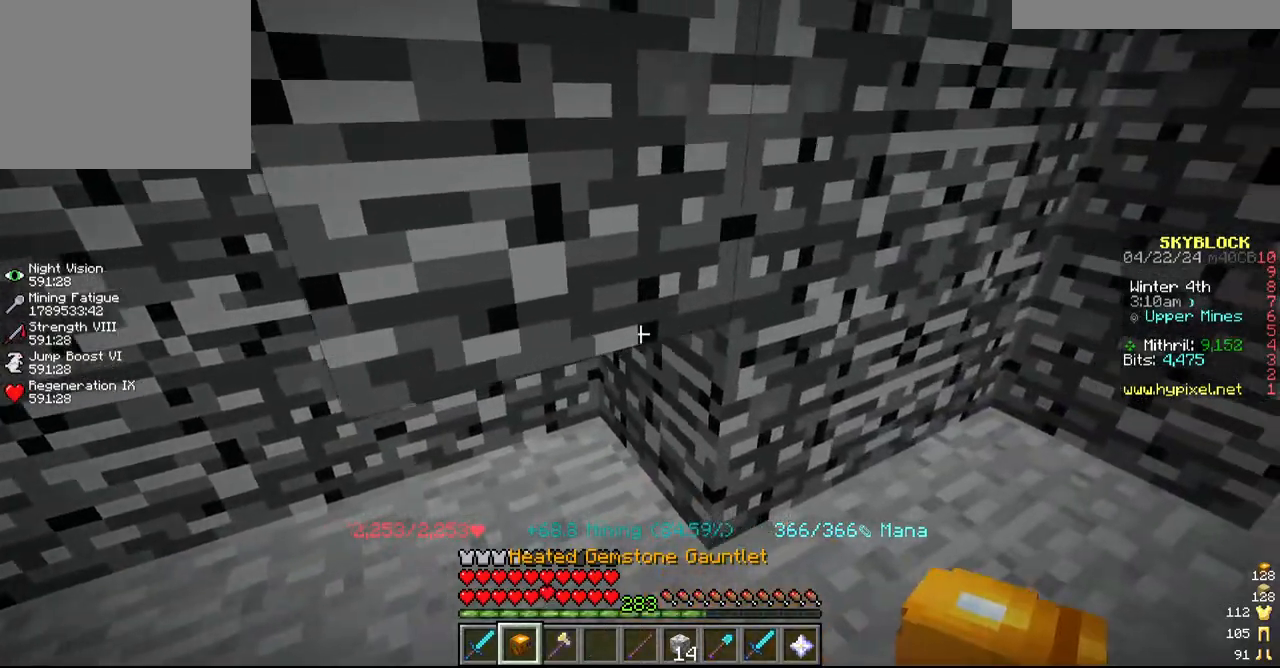
Gameplay with keyboard and mouse; each line is a JSON object with the keys and mouse buttons held at the frame after it. "events" lists presses ("down") and releases ("up") of "a", "d", "s", "w", "mouse_left" and "mouse_right" between this image and that frame as [ms after this image, input, new state], when the widget could be followed in between. "mouse_left", "mouse_right" = the "left", "right" buttons of the "mouse" list. No other keys are recorded. Fast repeated clicks can show as one long hold. Mouse movement is not recorded.
{"keys": [], "mouse": ["left"], "events": [[167, "d", "up"], [334, "mouse_left", "down"]]}
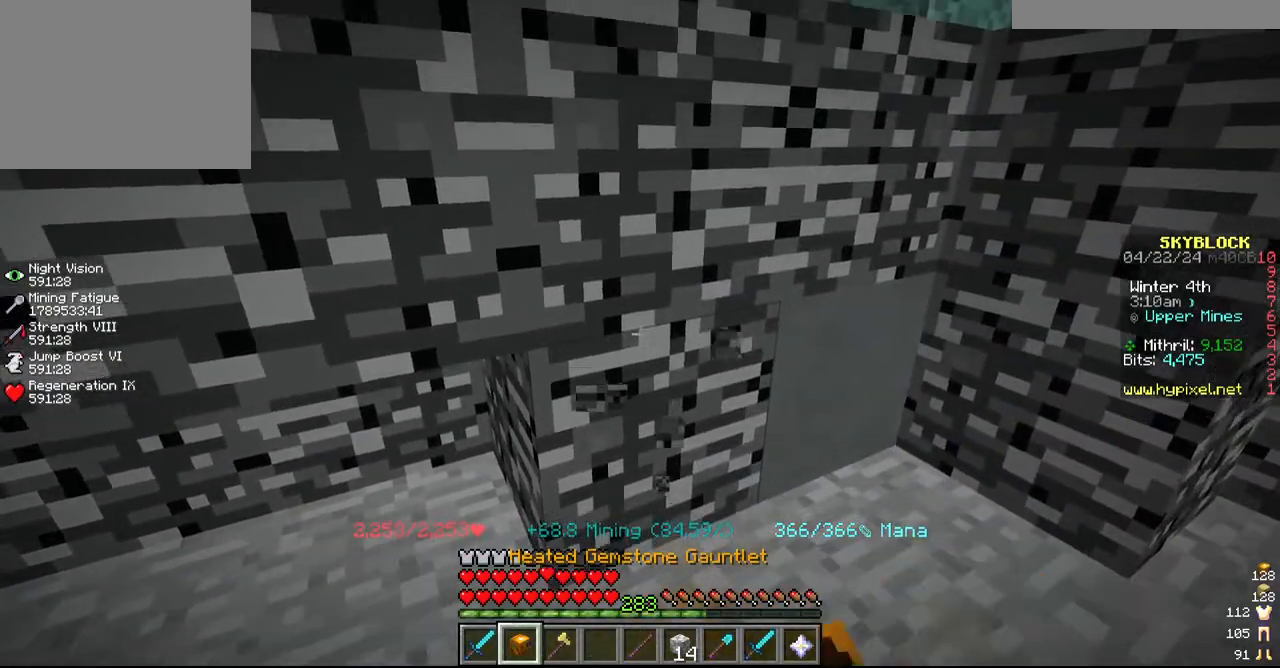
{"keys": ["d"], "mouse": ["left"], "events": [[384, "d", "down"]]}
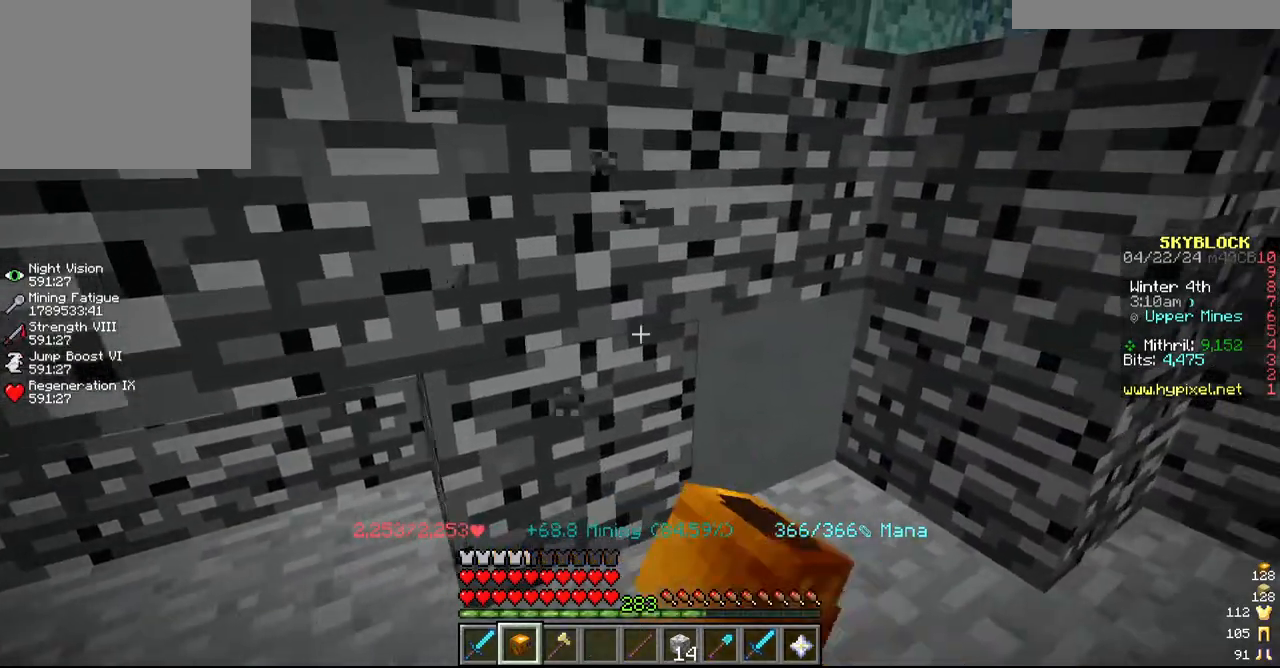
{"keys": ["d"], "mouse": ["left"]}
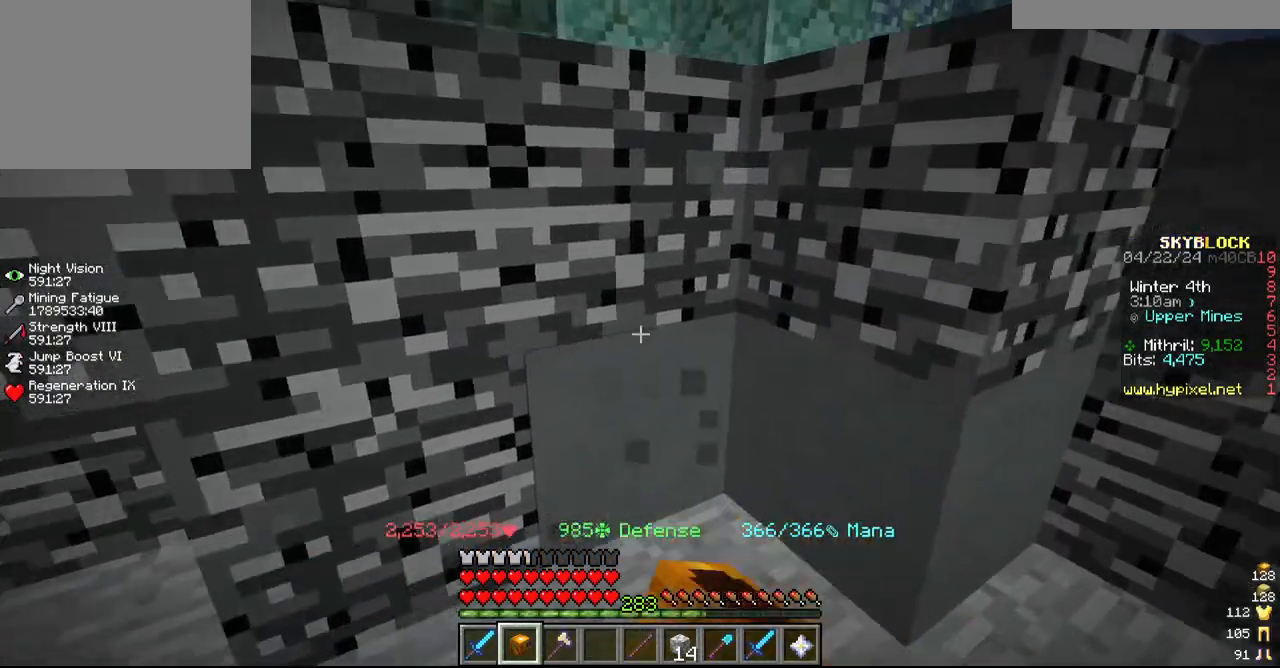
{"keys": [], "mouse": ["left"]}
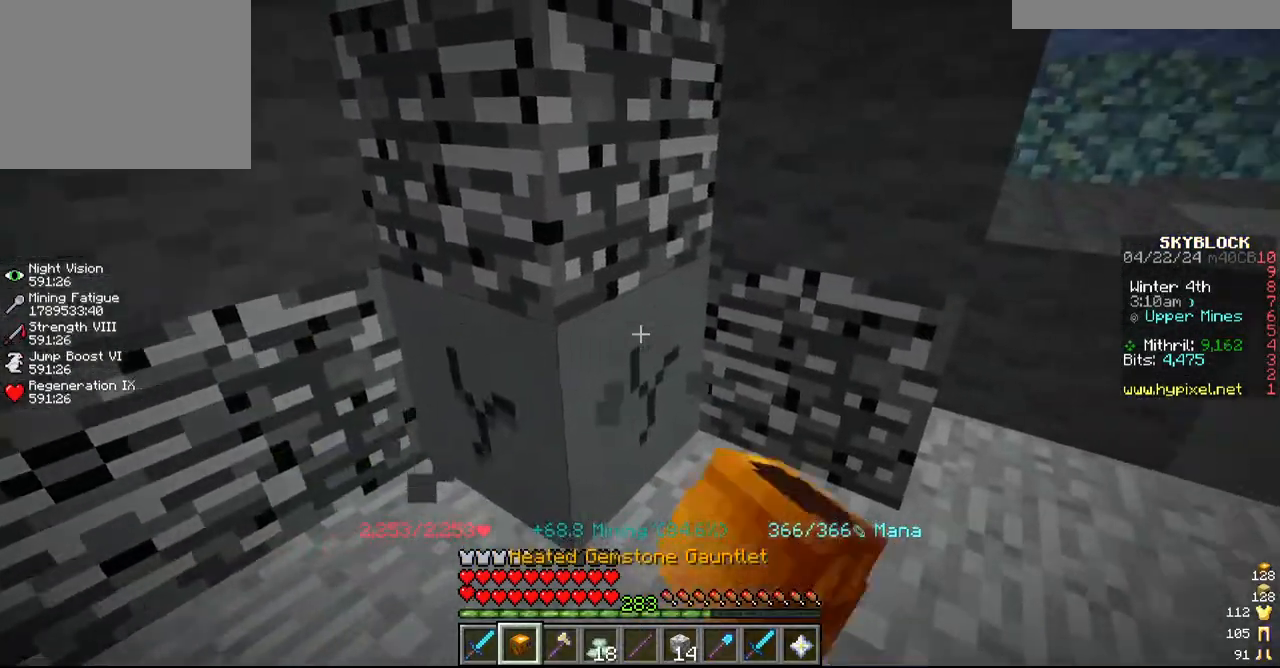
{"keys": ["d"], "mouse": ["left"], "events": [[50, "d", "down"], [184, "d", "up"], [367, "d", "down"]]}
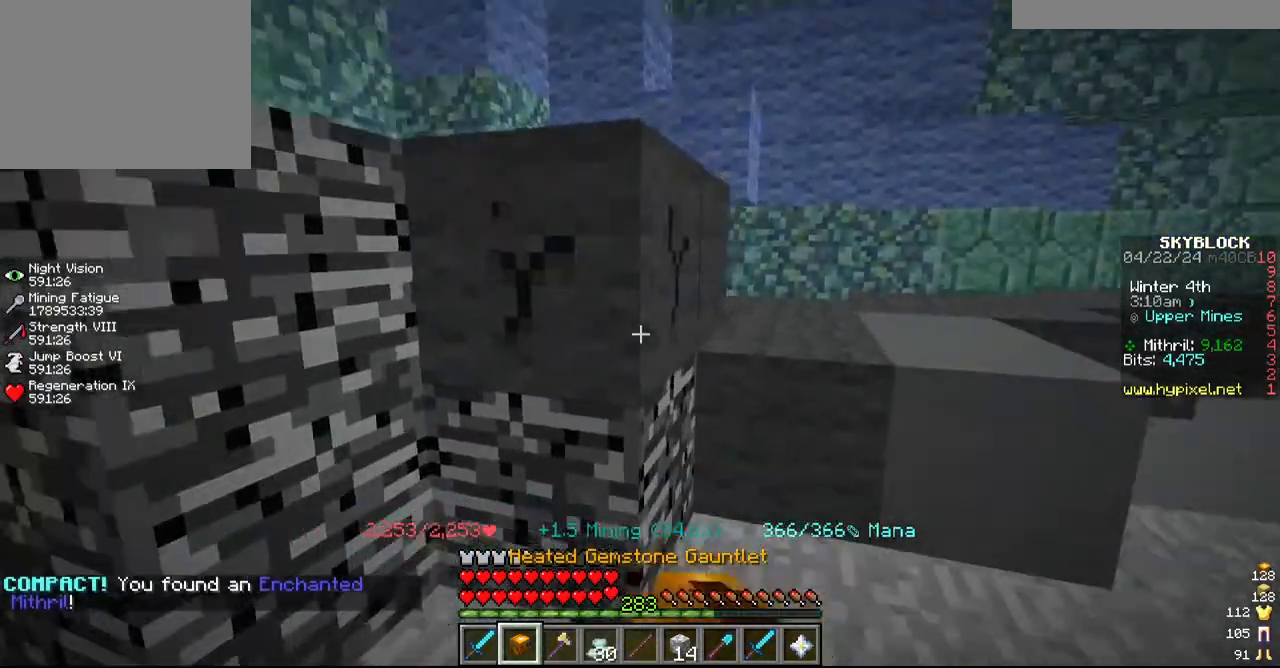
{"keys": ["d", "w"], "mouse": ["left"], "events": [[167, "d", "up"], [234, "w", "down"], [367, "d", "down"]]}
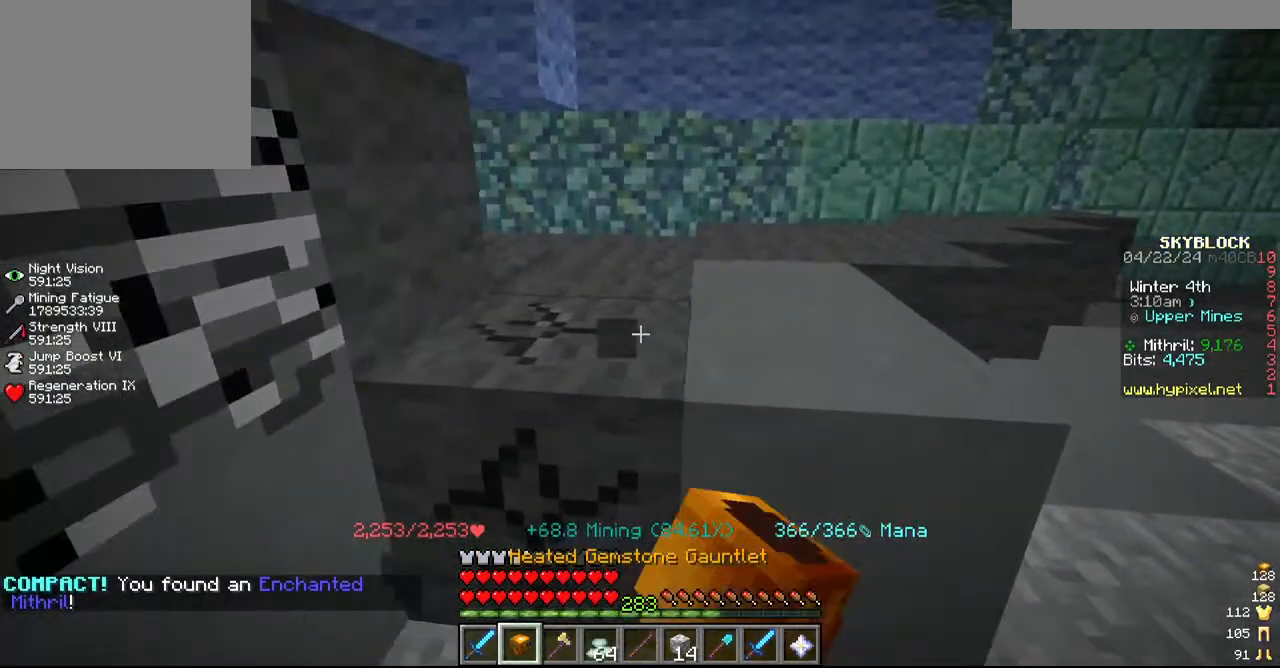
{"keys": ["d"], "mouse": ["left"]}
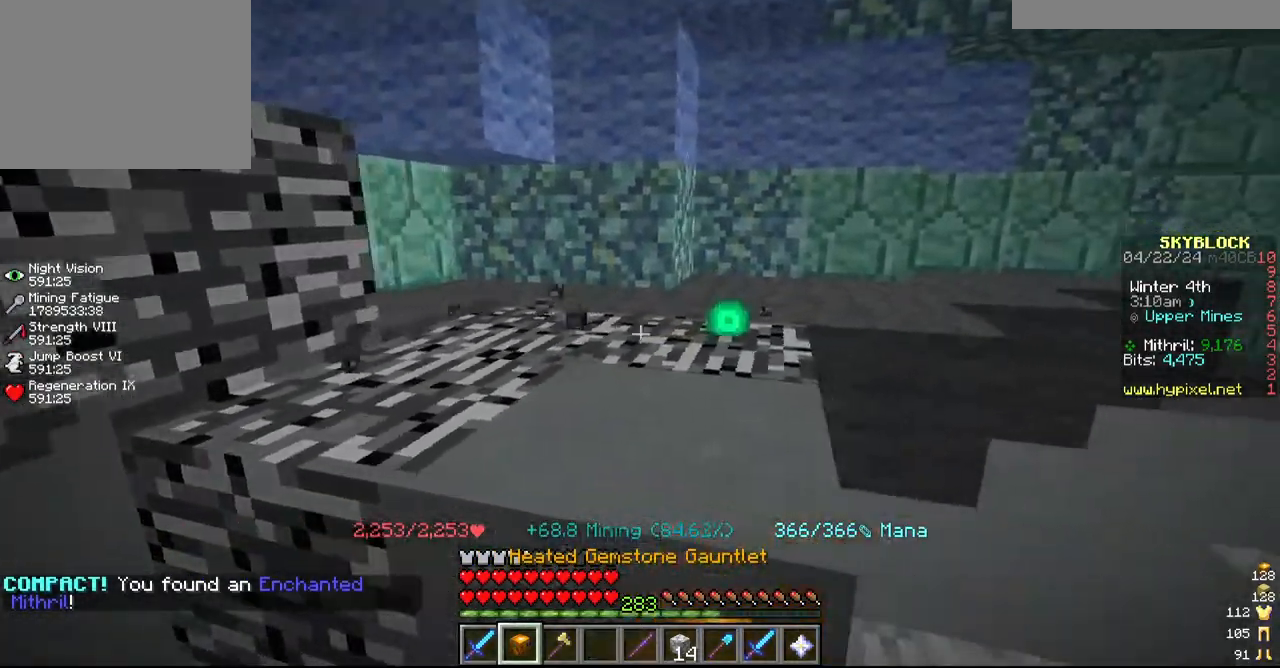
{"keys": ["d", "w"], "mouse": ["left"], "events": [[267, "d", "up"], [367, "d", "down"], [467, "w", "down"]]}
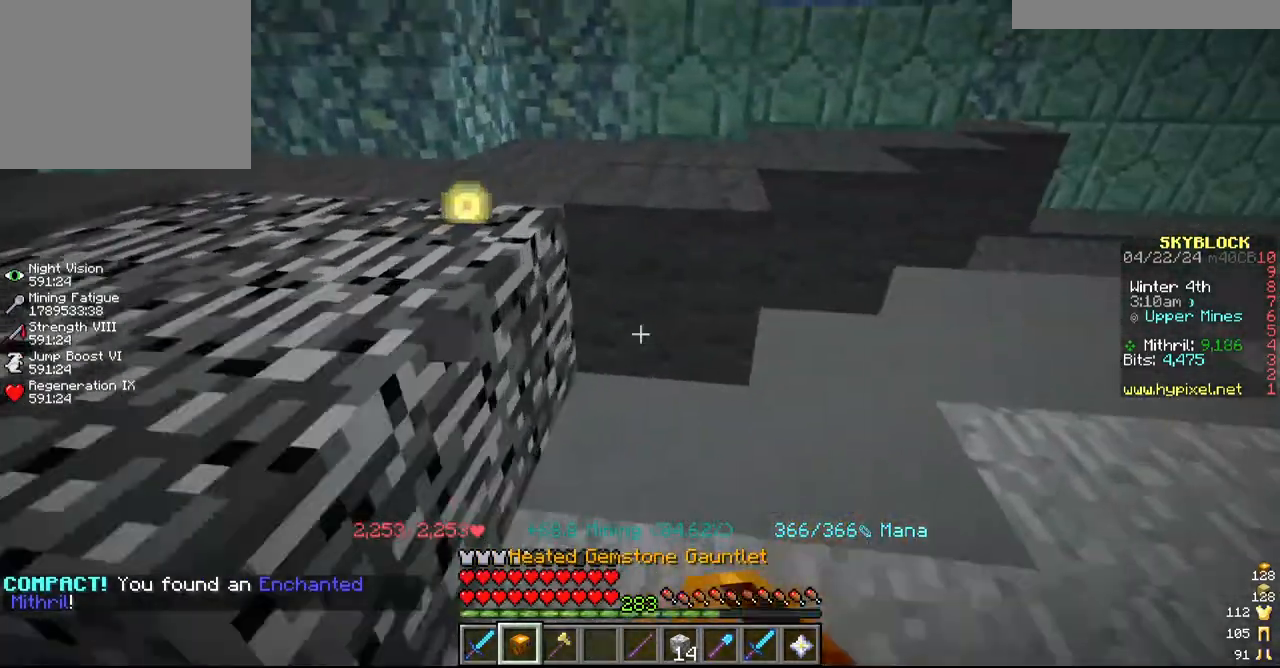
{"keys": ["w"], "mouse": ["left"], "events": [[217, "d", "up"], [267, "w", "up"], [334, "w", "down"]]}
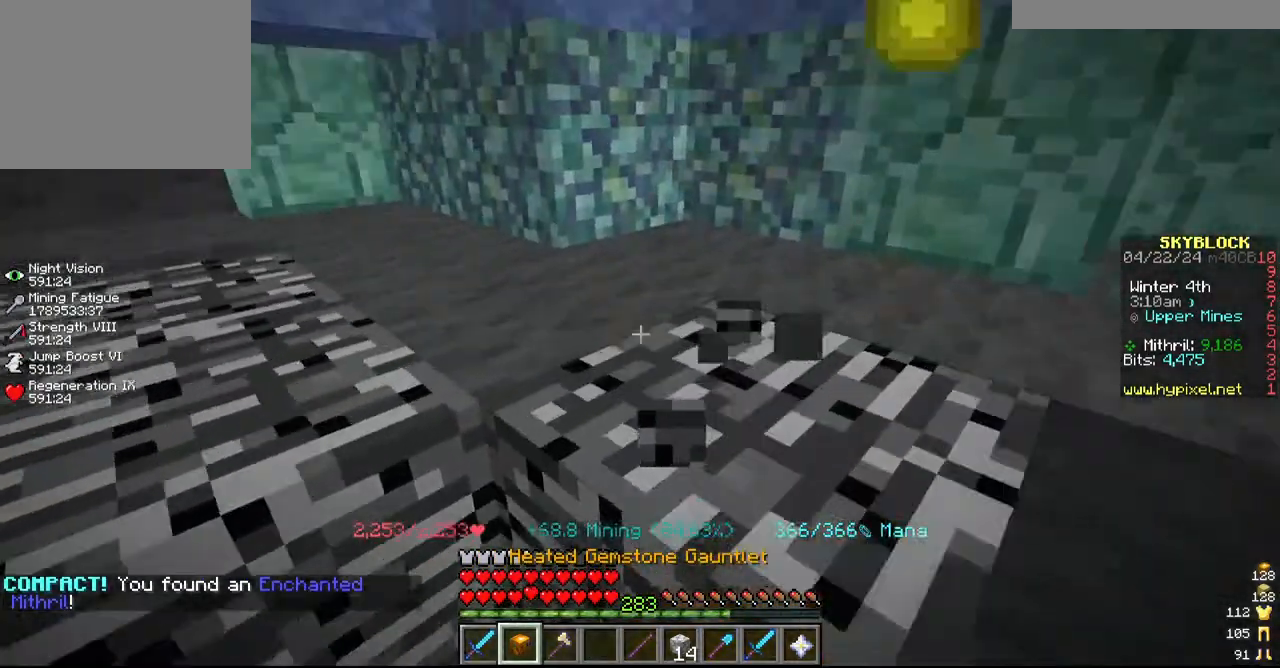
{"keys": [], "mouse": ["left"], "events": [[67, "w", "up"], [267, "w", "down"], [484, "w", "up"]]}
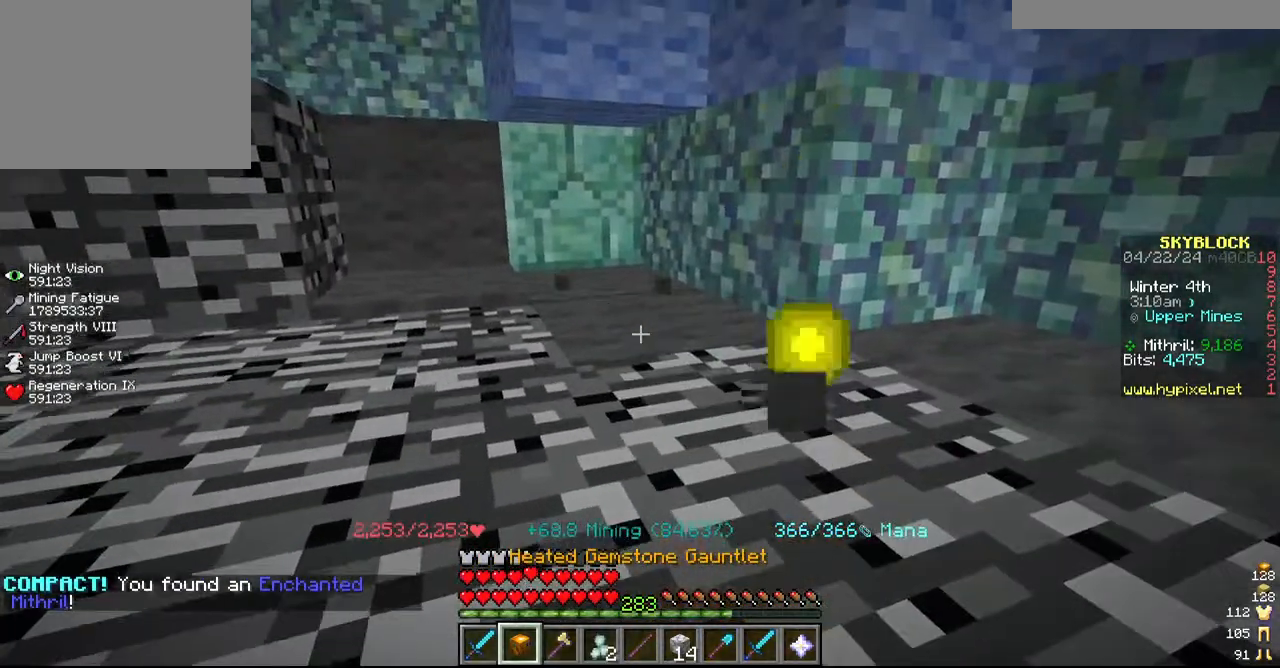
{"keys": [], "mouse": ["left"], "events": []}
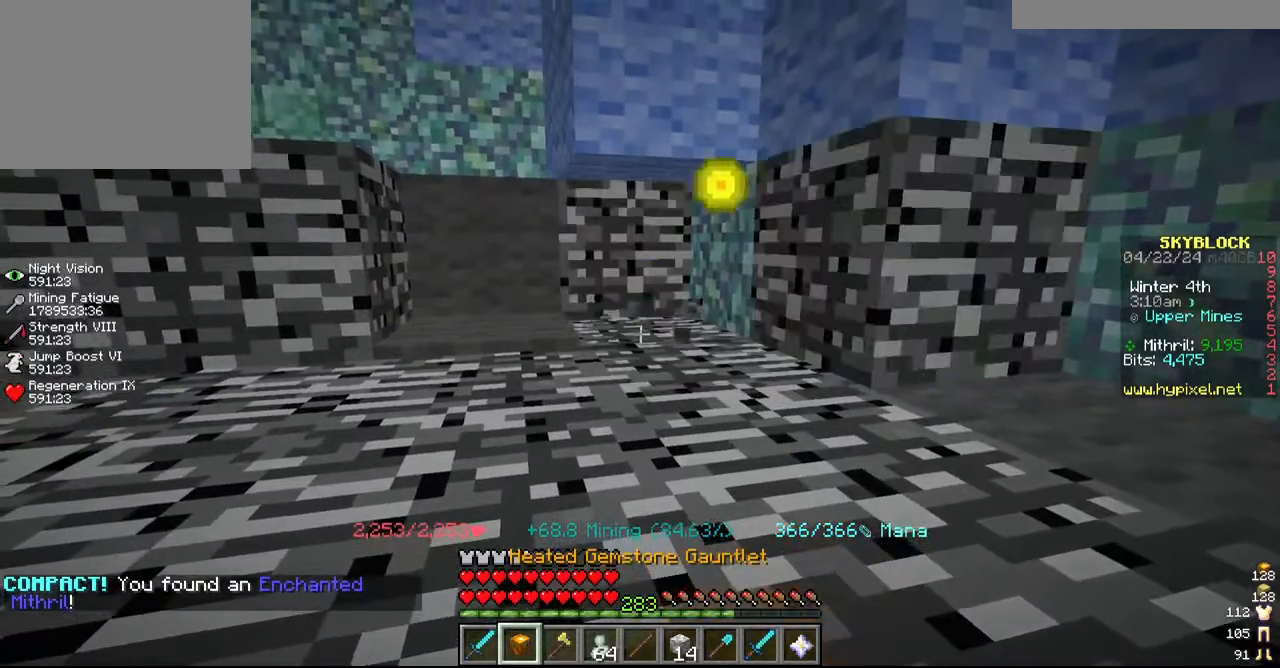
{"keys": ["w"], "mouse": ["left"], "events": [[134, "s", "down"], [250, "d", "down"], [367, "s", "up"], [417, "d", "up"], [467, "w", "down"]]}
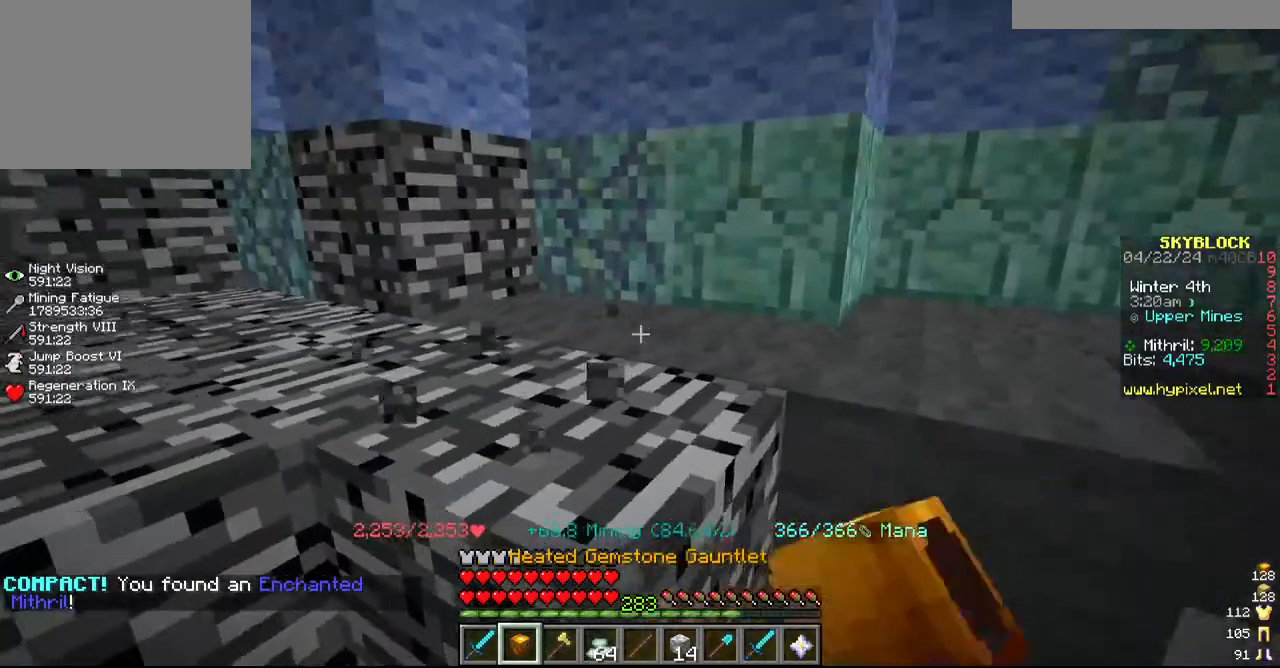
{"keys": ["d"], "mouse": ["left"], "events": [[167, "w", "up"], [334, "d", "down"]]}
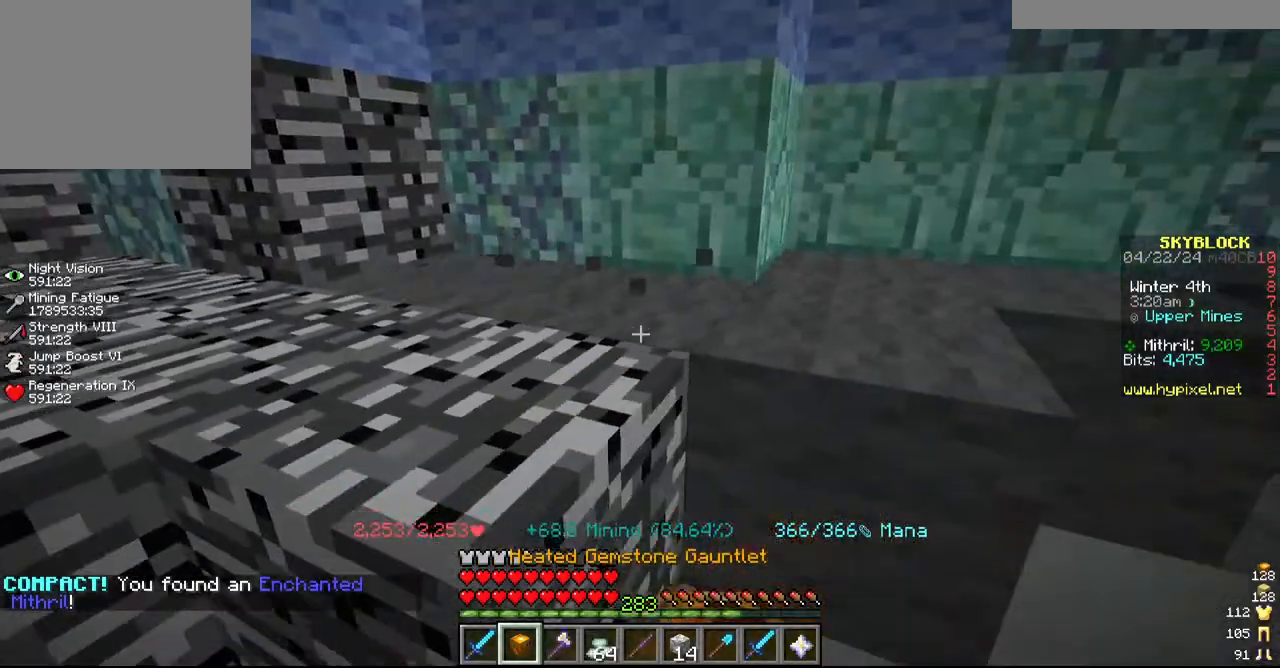
{"keys": [], "mouse": ["left"], "events": [[17, "d", "up"], [184, "d", "down"], [400, "d", "up"]]}
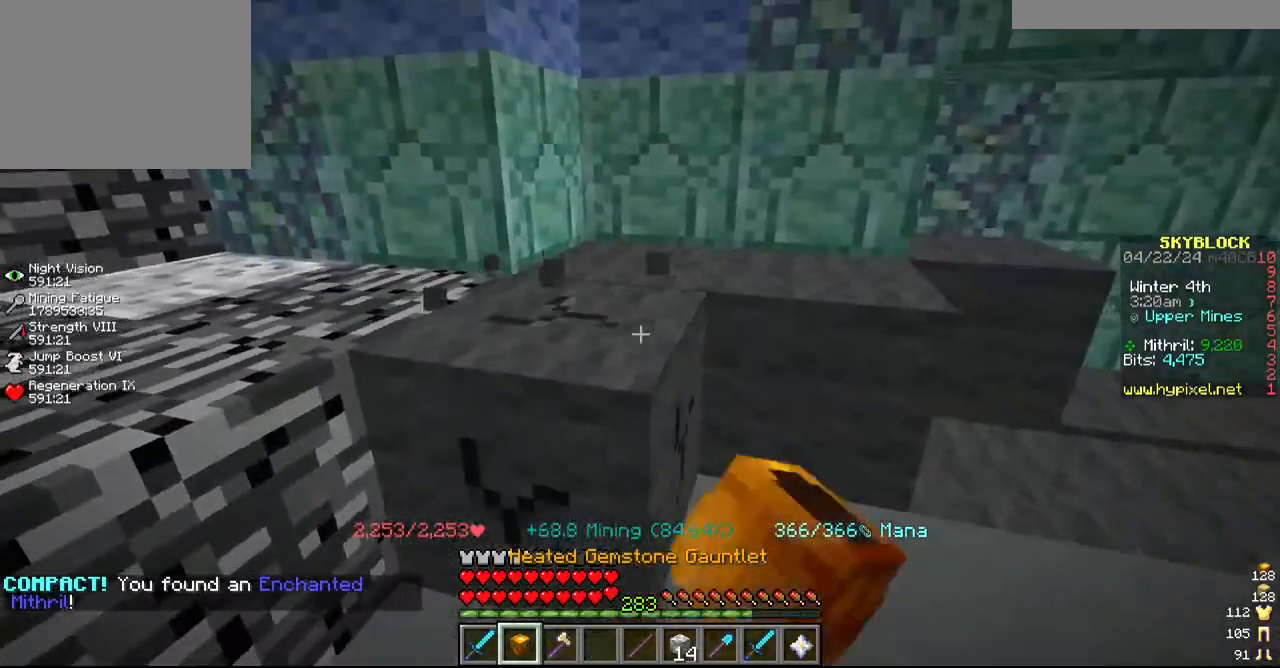
{"keys": ["a"], "mouse": ["left"], "events": [[17, "w", "down"], [217, "w", "up"], [334, "a", "down"]]}
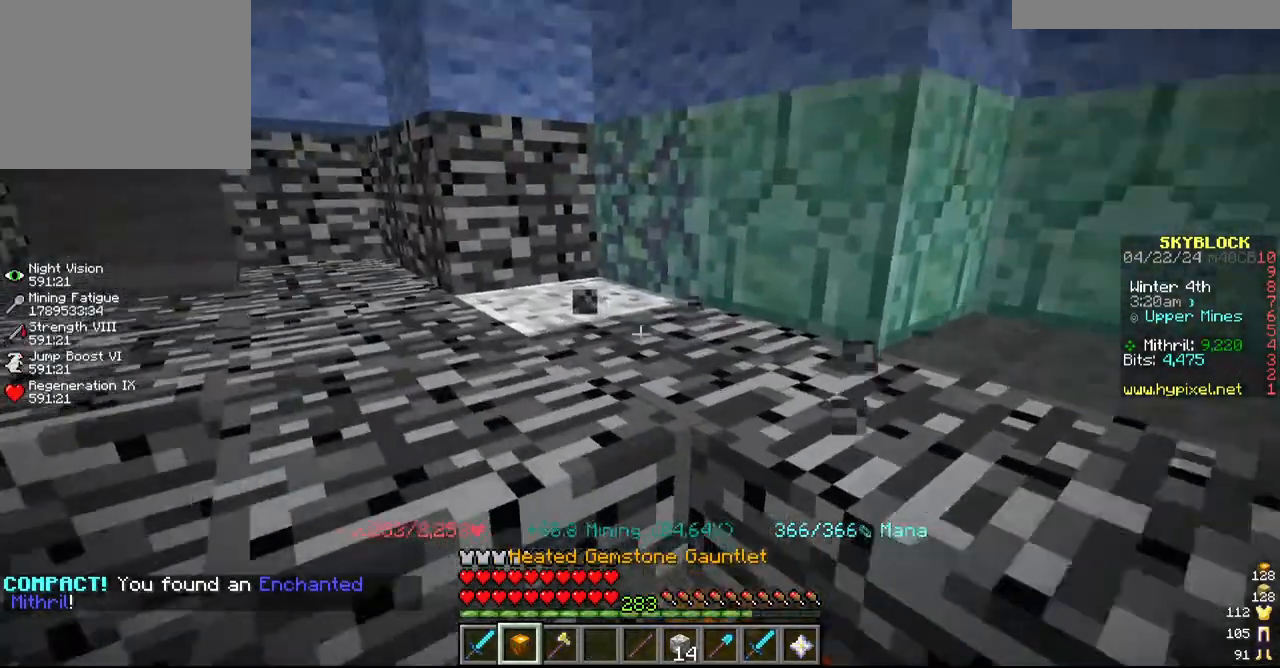
{"keys": [], "mouse": ["left"], "events": [[34, "a", "up"], [34, "w", "down"], [200, "w", "up"]]}
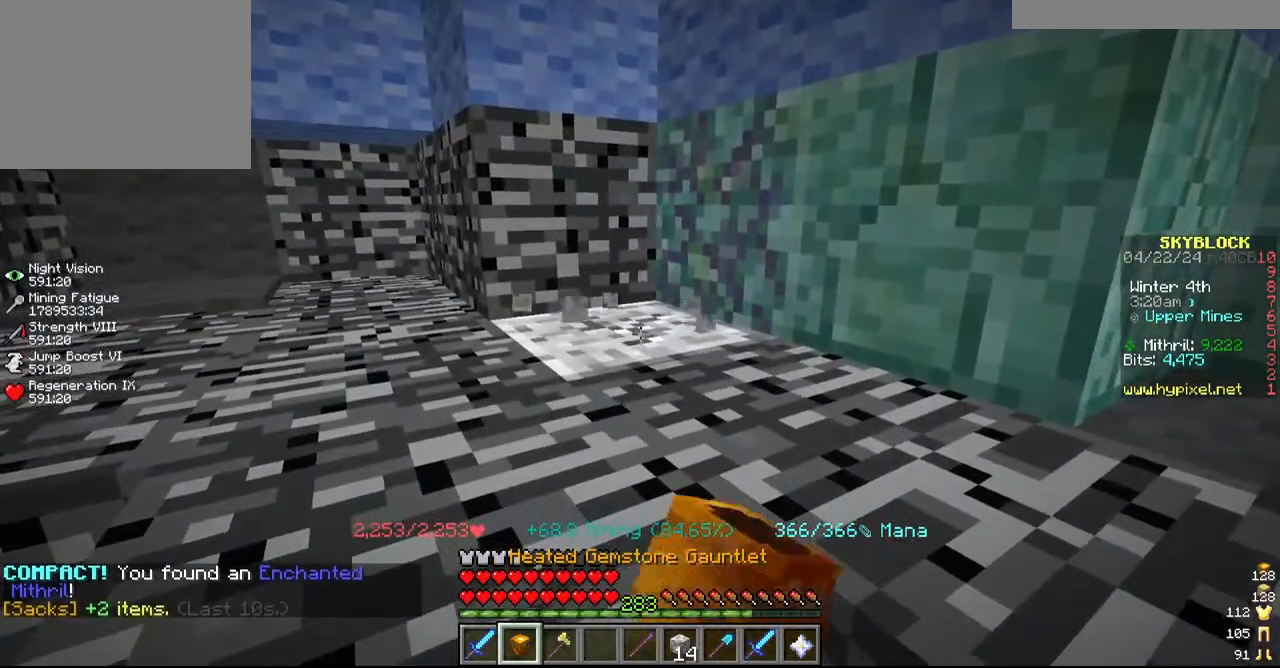
{"keys": [], "mouse": ["left"], "events": []}
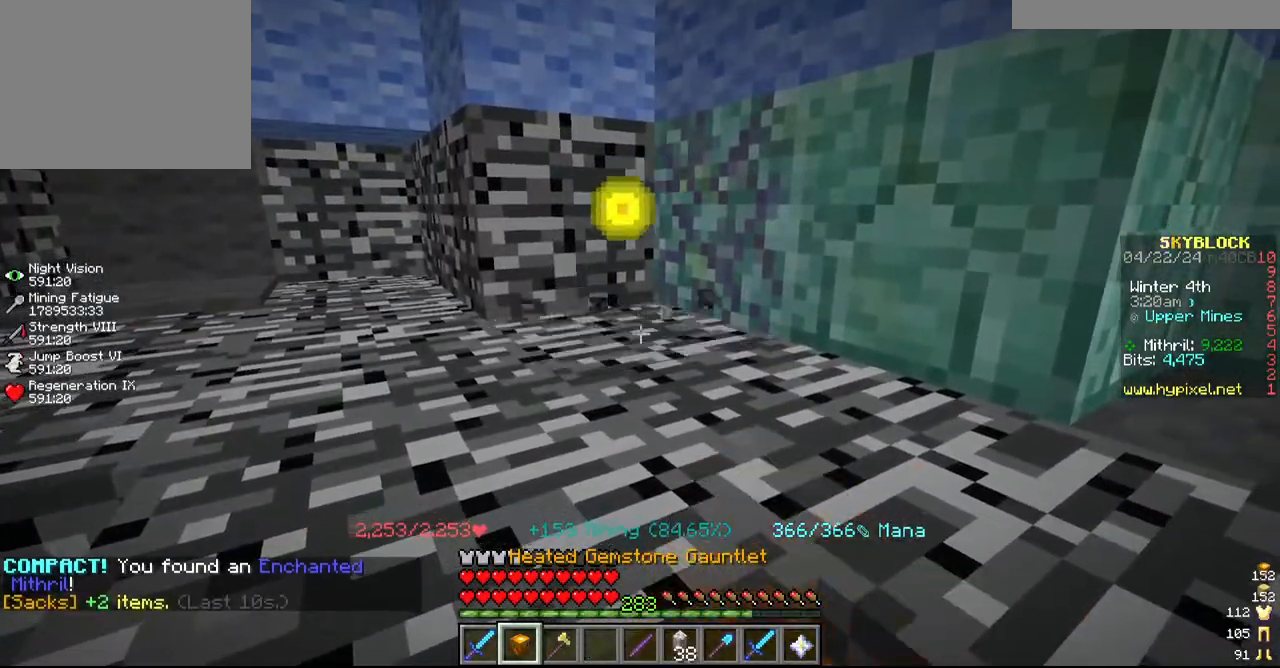
{"keys": ["s"], "mouse": [], "events": [[267, "s", "down"], [384, "mouse_left", "up"]]}
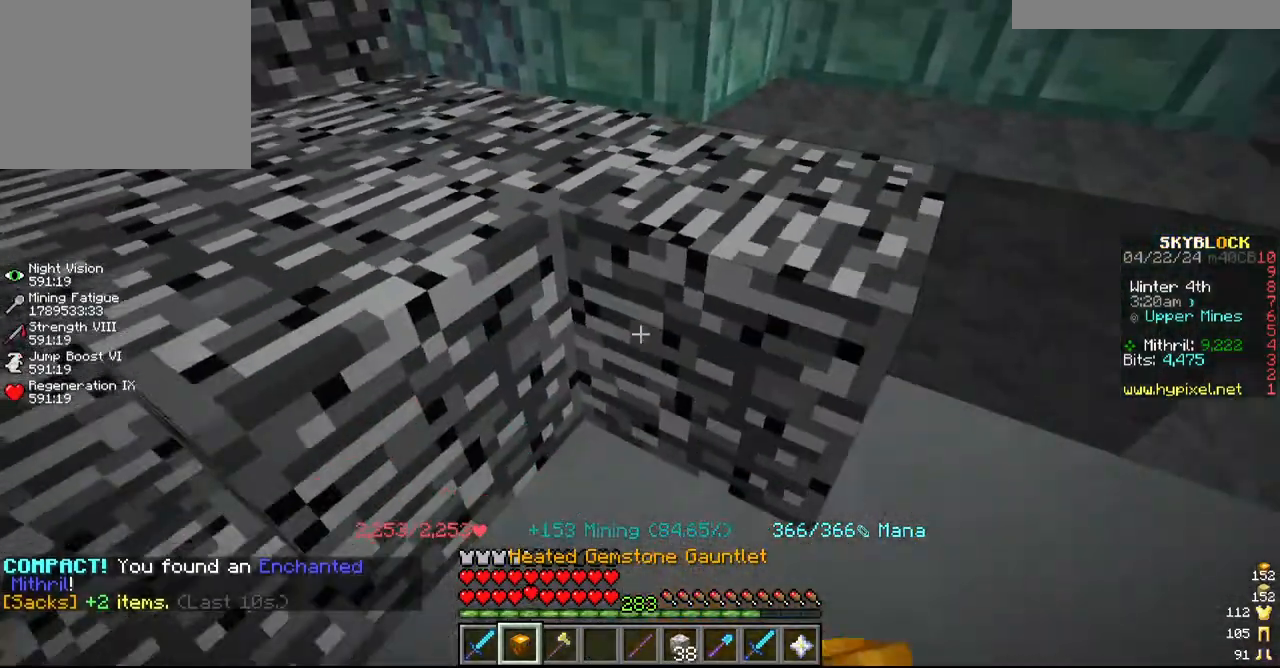
{"keys": [], "mouse": ["left"], "events": [[117, "mouse_left", "down"], [117, "s", "up"]]}
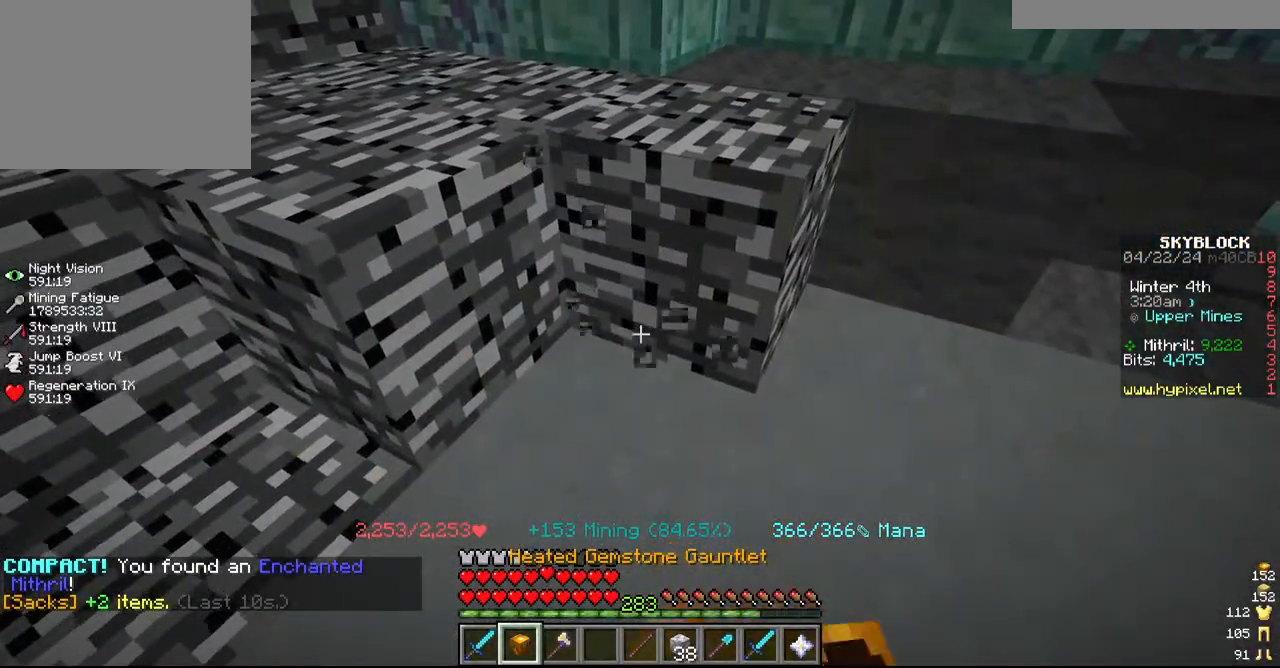
{"keys": [], "mouse": ["left"], "events": []}
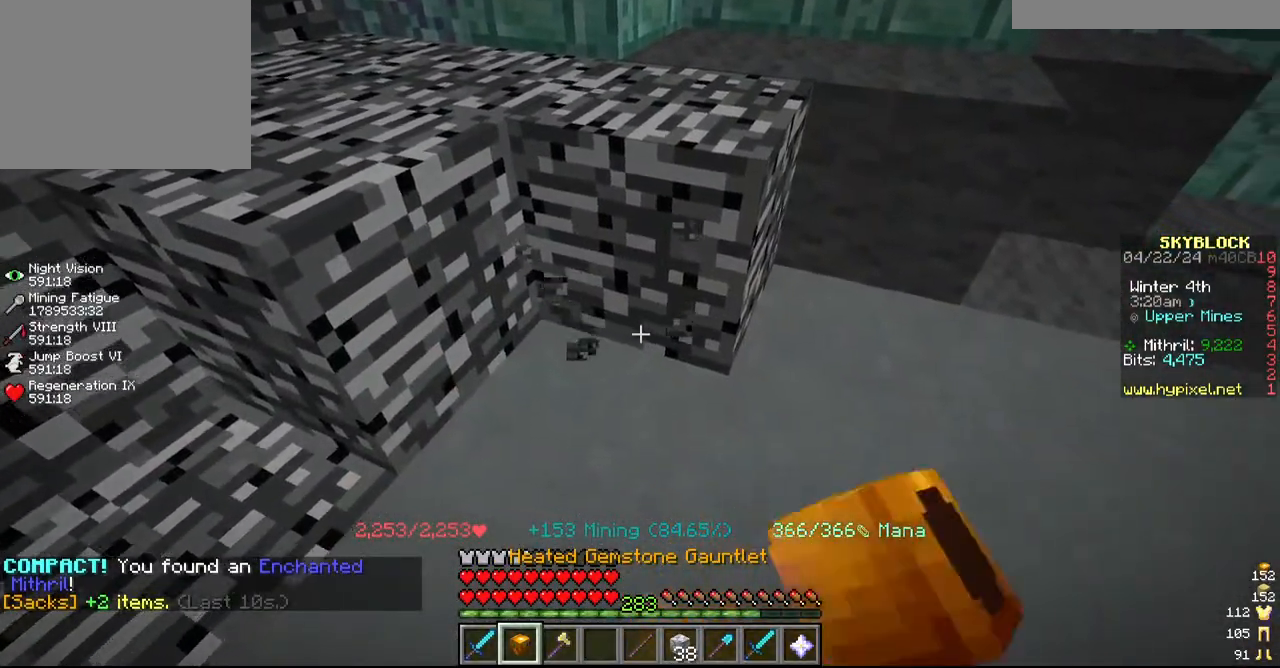
{"keys": [], "mouse": ["left"], "events": []}
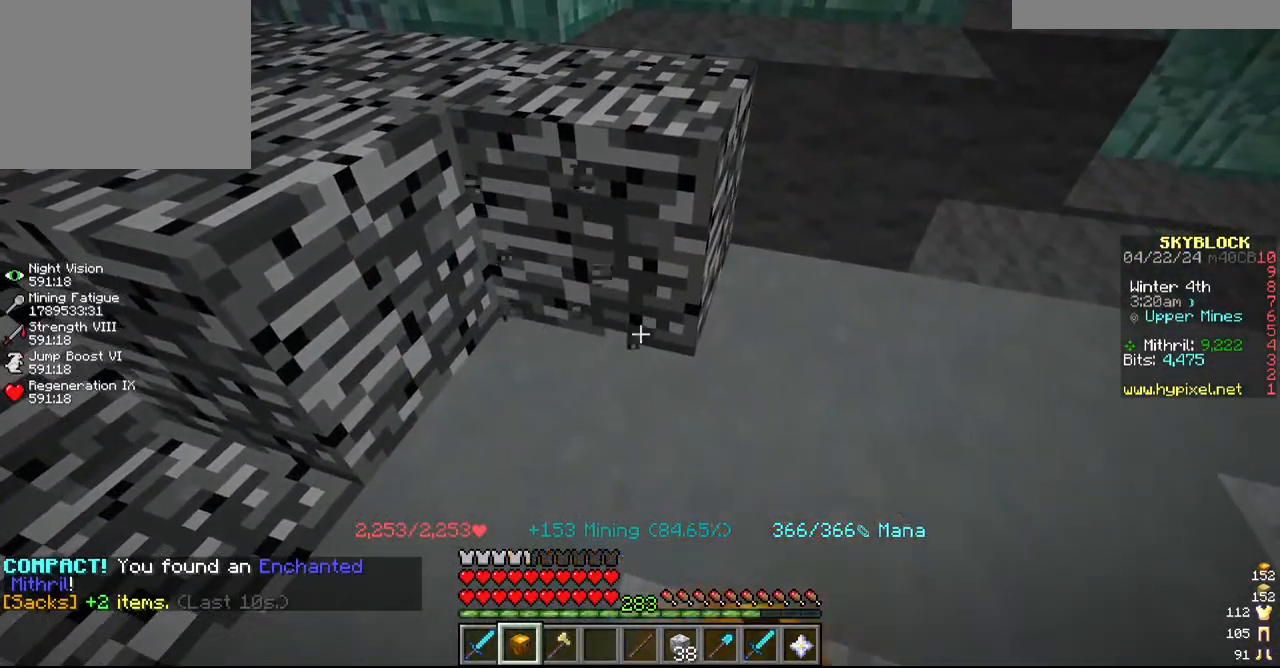
{"keys": [], "mouse": ["left"], "events": [[284, "s", "down"], [434, "s", "up"]]}
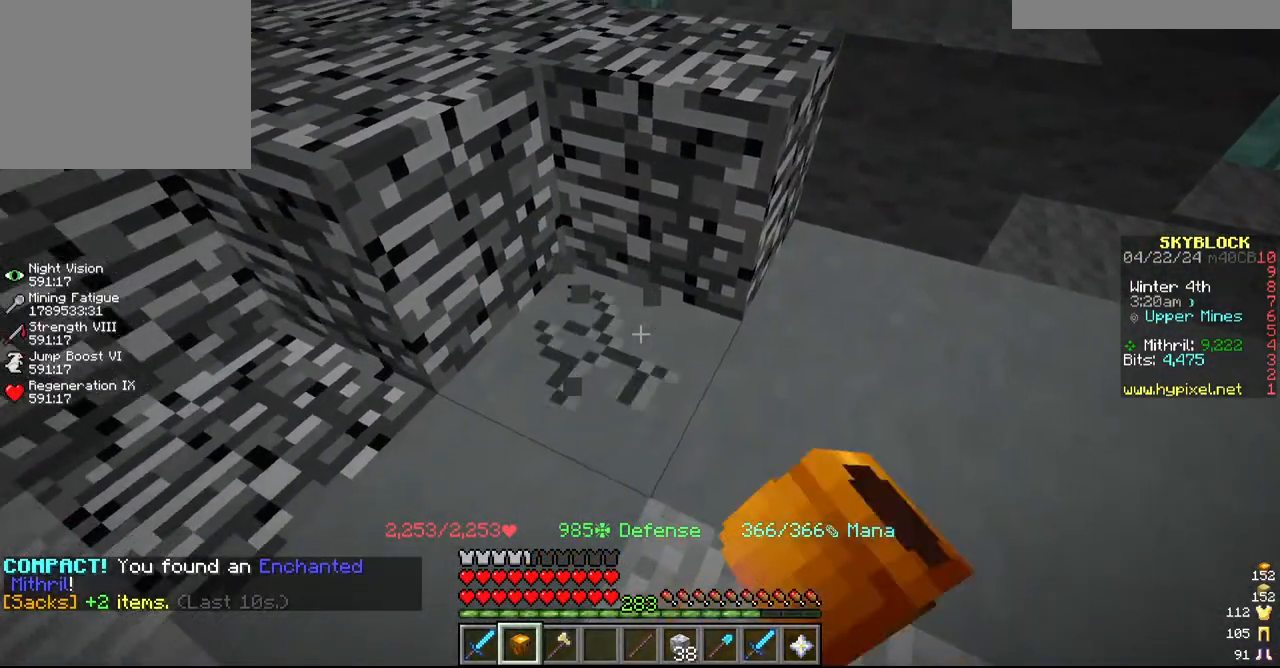
{"keys": [], "mouse": ["left"], "events": []}
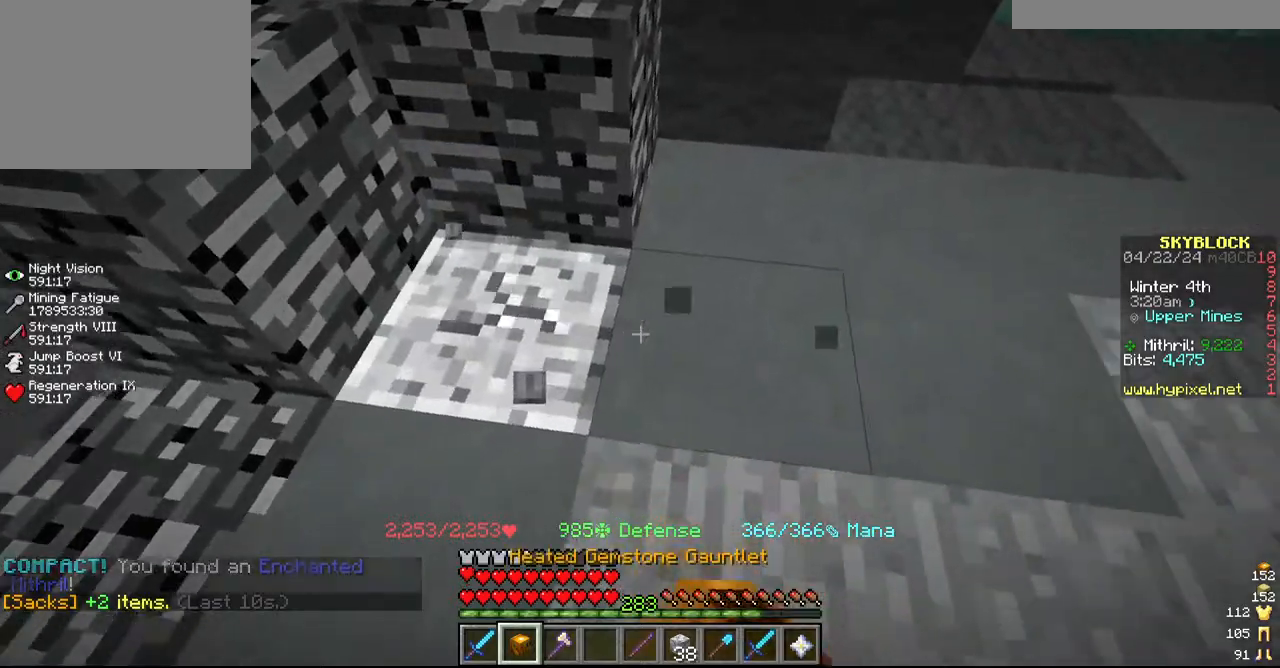
{"keys": [], "mouse": ["left"], "events": [[67, "d", "down"], [250, "d", "up"]]}
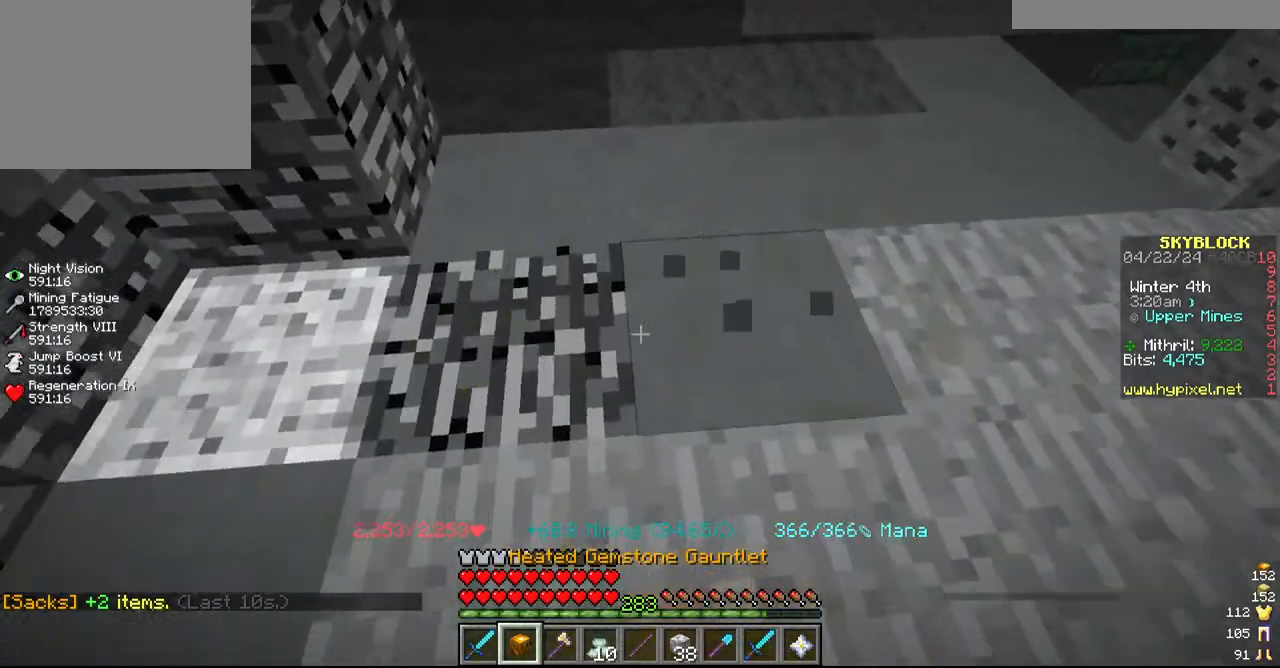
{"keys": [], "mouse": ["left"], "events": [[34, "a", "down"], [400, "a", "up"]]}
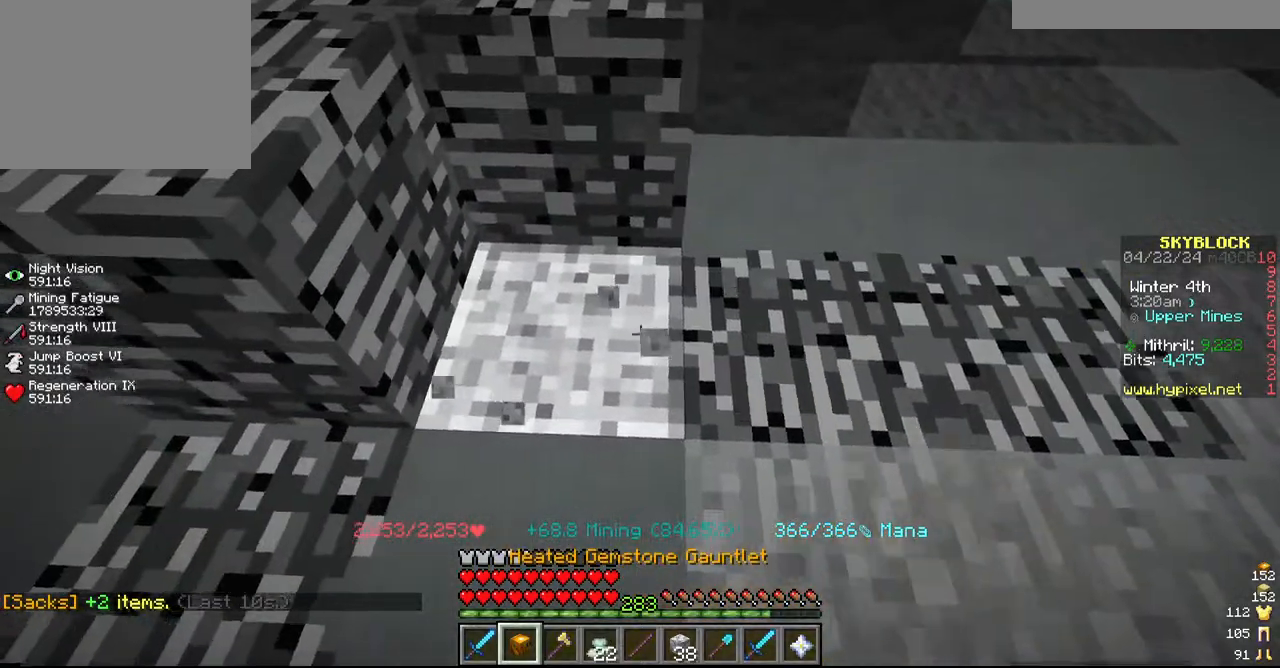
{"keys": [], "mouse": ["left"], "events": [[17, "a", "down"], [217, "a", "up"]]}
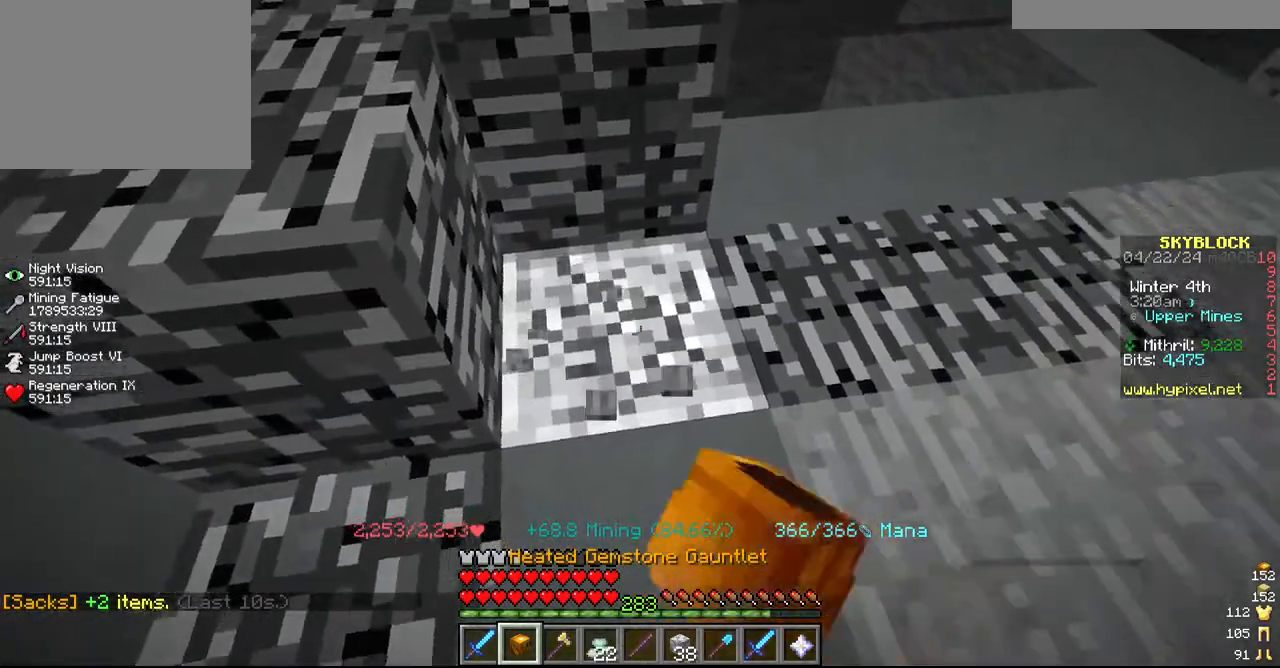
{"keys": ["w"], "mouse": ["left"]}
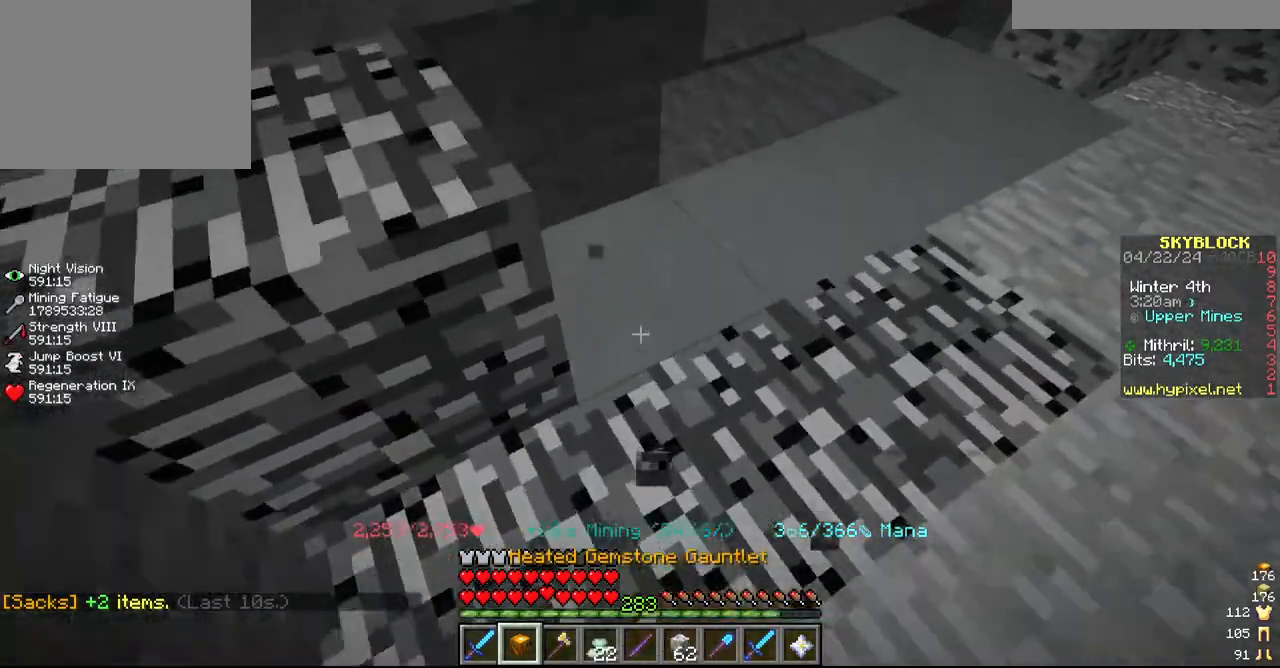
{"keys": ["d"], "mouse": ["left"]}
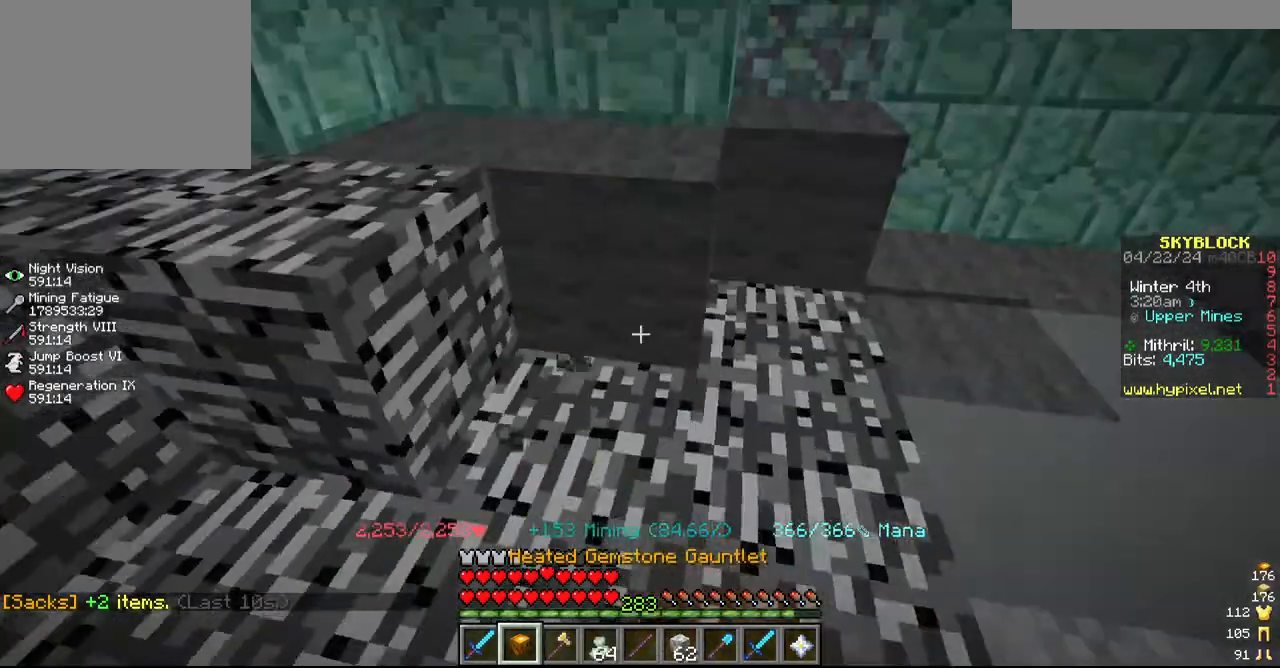
{"keys": [], "mouse": ["left"], "events": [[34, "d", "up"], [34, "w", "down"], [217, "w", "up"]]}